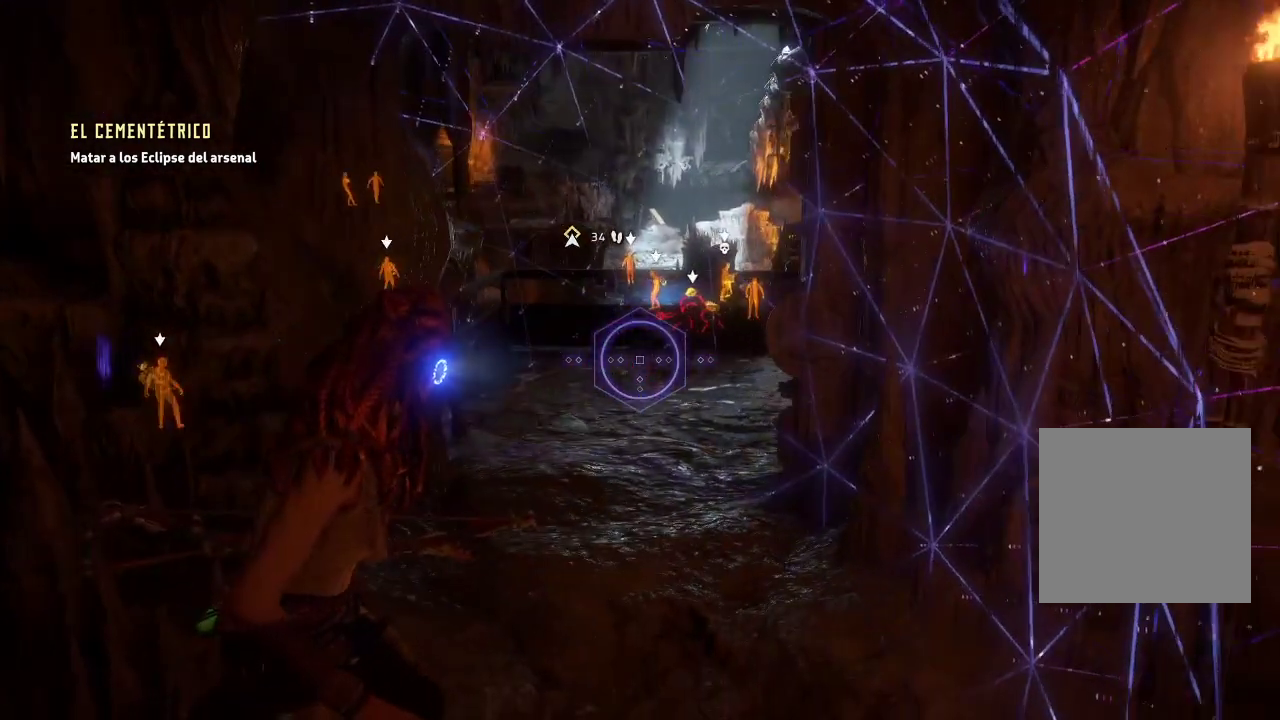
Gameplay with a controller (Xbox layout); each line is a JSON object with the inputs held at the frame after it. "events" lists button and stick changes between this image and that frame as [ms after this image, input, new state], when the widget could be followed in between. Not read: L3.
{"buttons": [], "left_stick": "center", "right_stick": "up", "events": [[267, "right_stick", "up"]]}
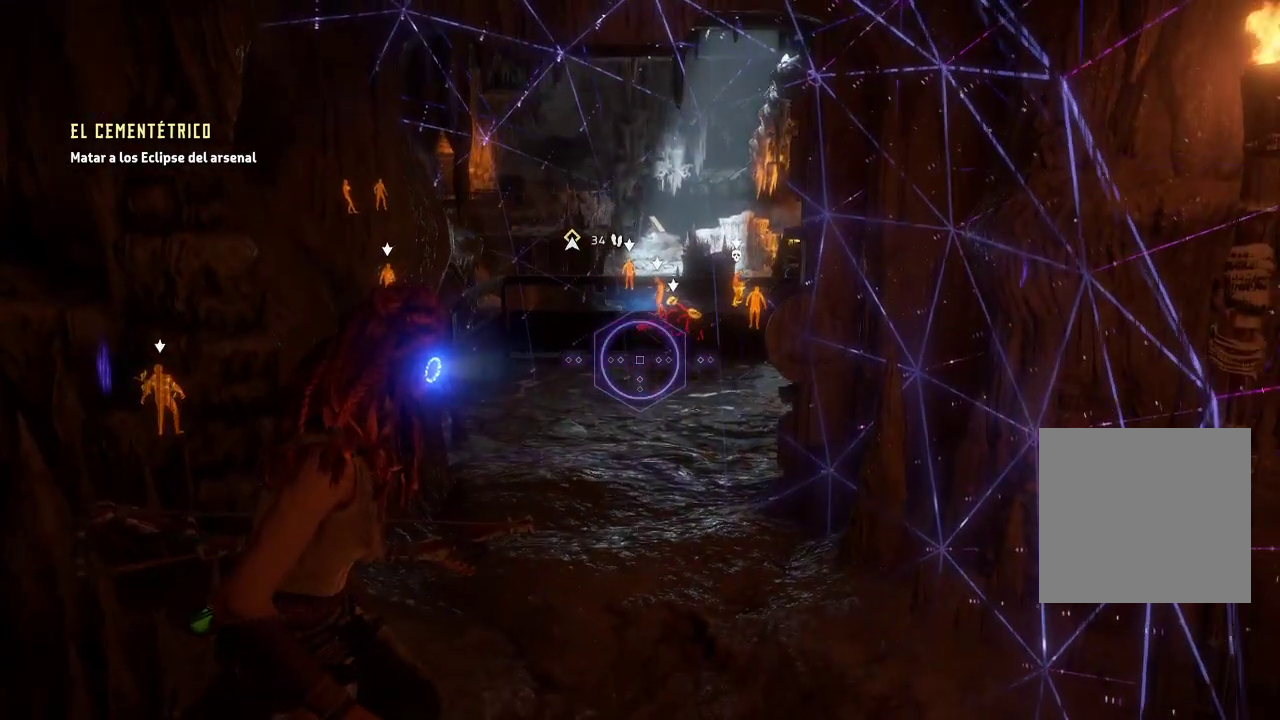
{"buttons": [], "left_stick": "center", "right_stick": "up", "events": [[150, "right_stick", "center"], [367, "right_stick", "up"]]}
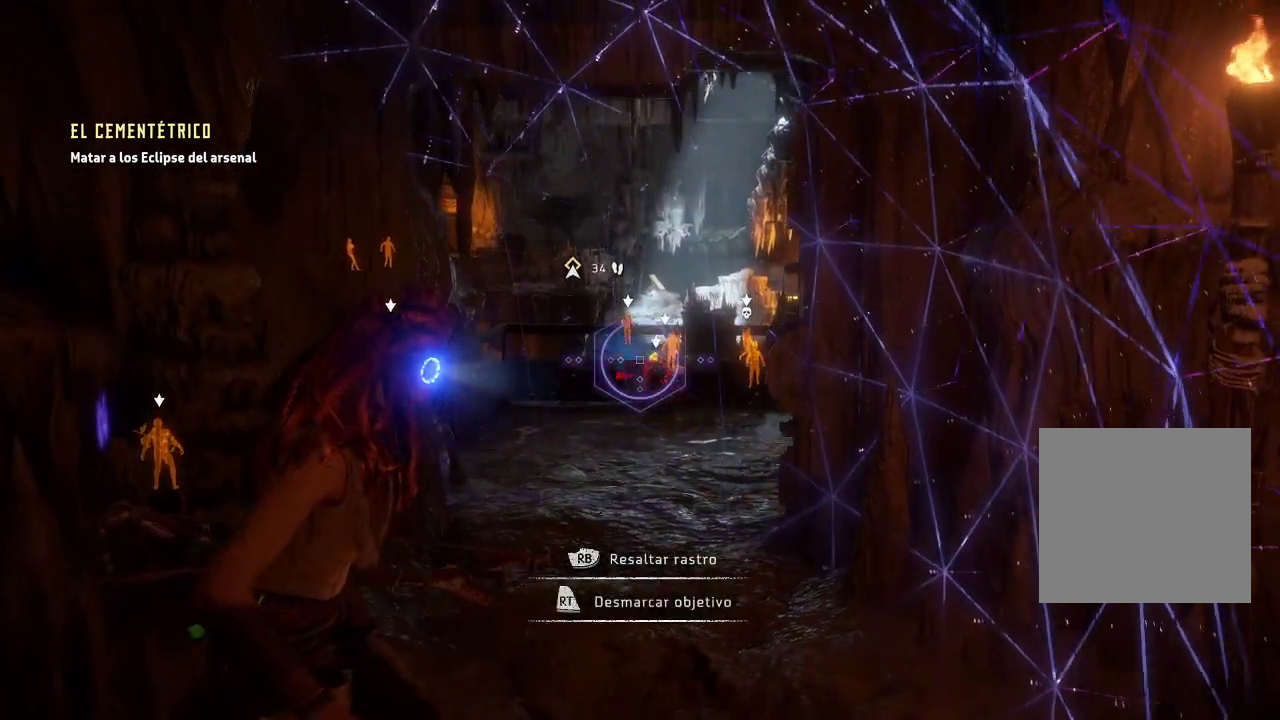
{"buttons": [], "left_stick": "center", "right_stick": "down", "events": [[100, "right_stick", "center"], [333, "right_stick", "down"]]}
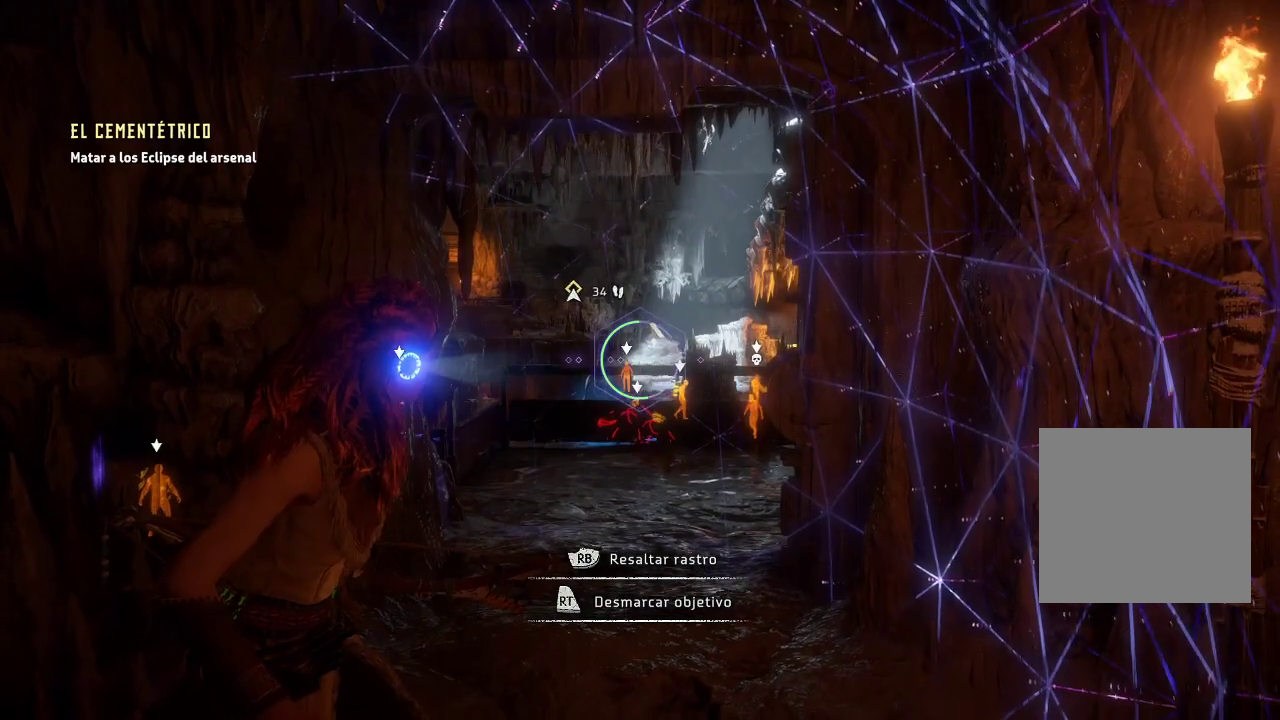
{"buttons": [], "left_stick": "center", "right_stick": "center", "events": [[200, "right_stick", "down-left"], [383, "right_stick", "center"]]}
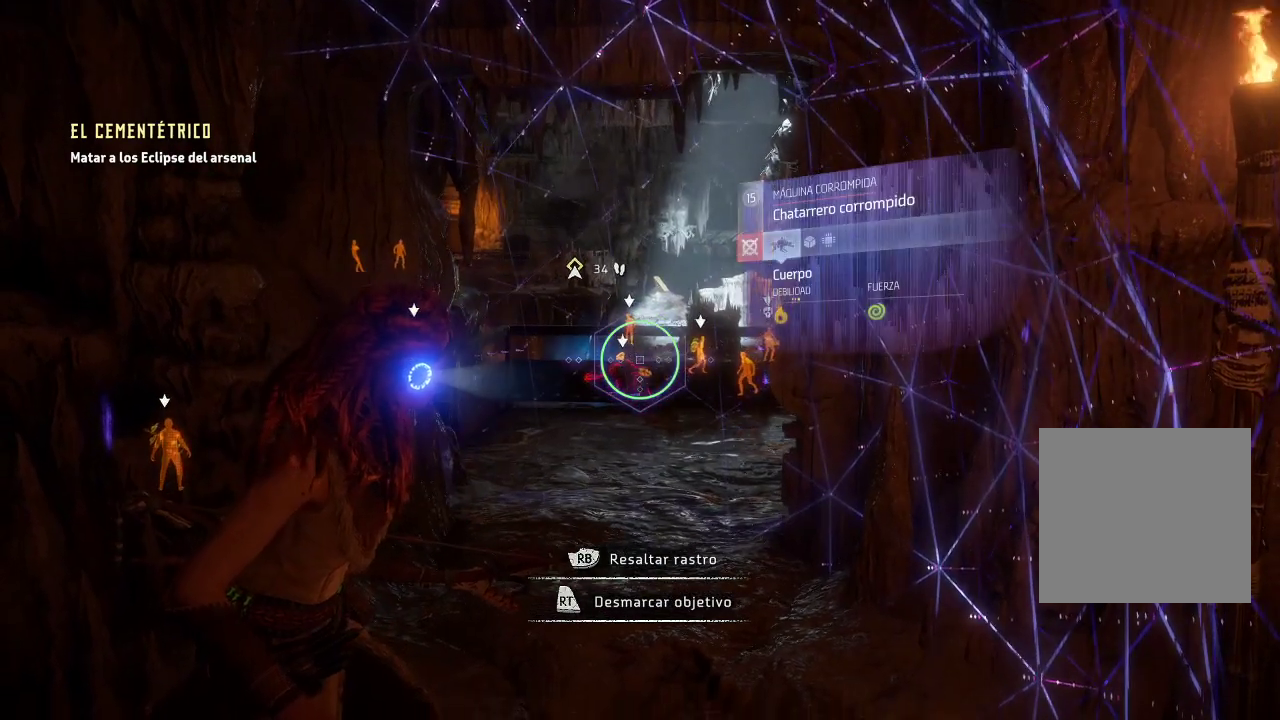
{"buttons": [], "left_stick": "center", "right_stick": "center", "events": [[283, "right_stick", "down-left"], [383, "right_stick", "center"]]}
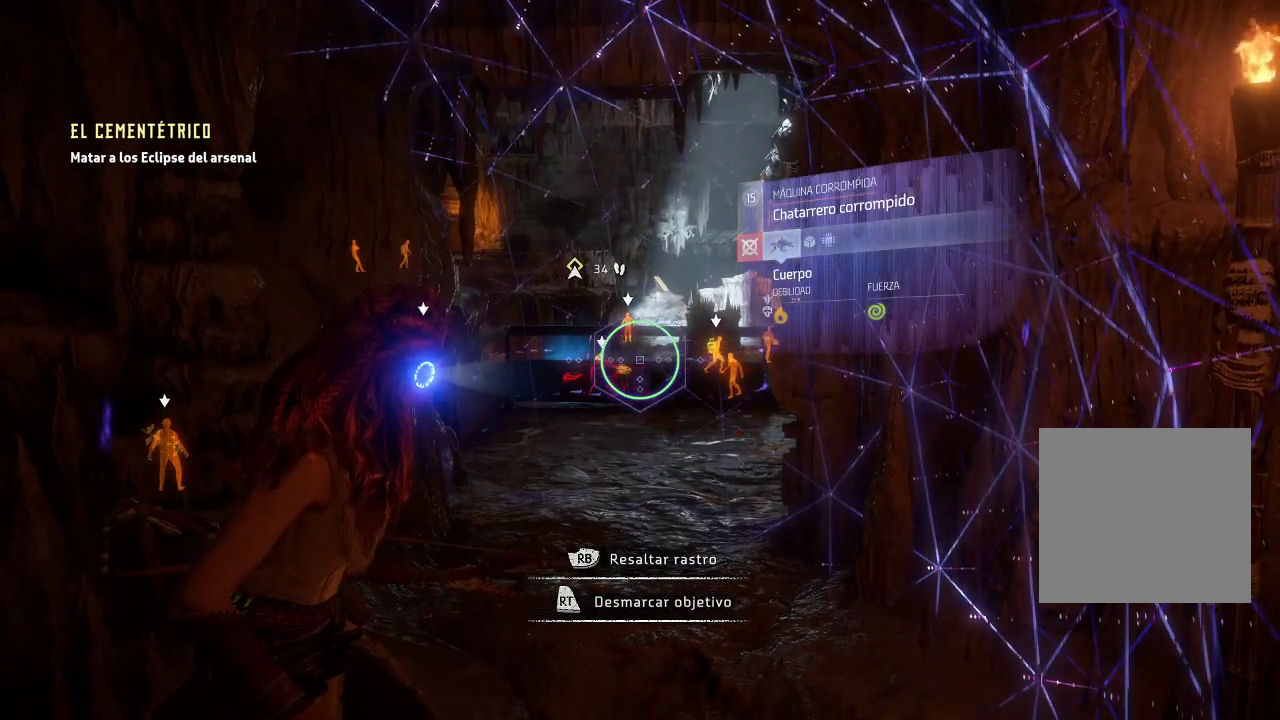
{"buttons": [], "left_stick": "center", "right_stick": "right", "events": [[50, "right_stick", "right"]]}
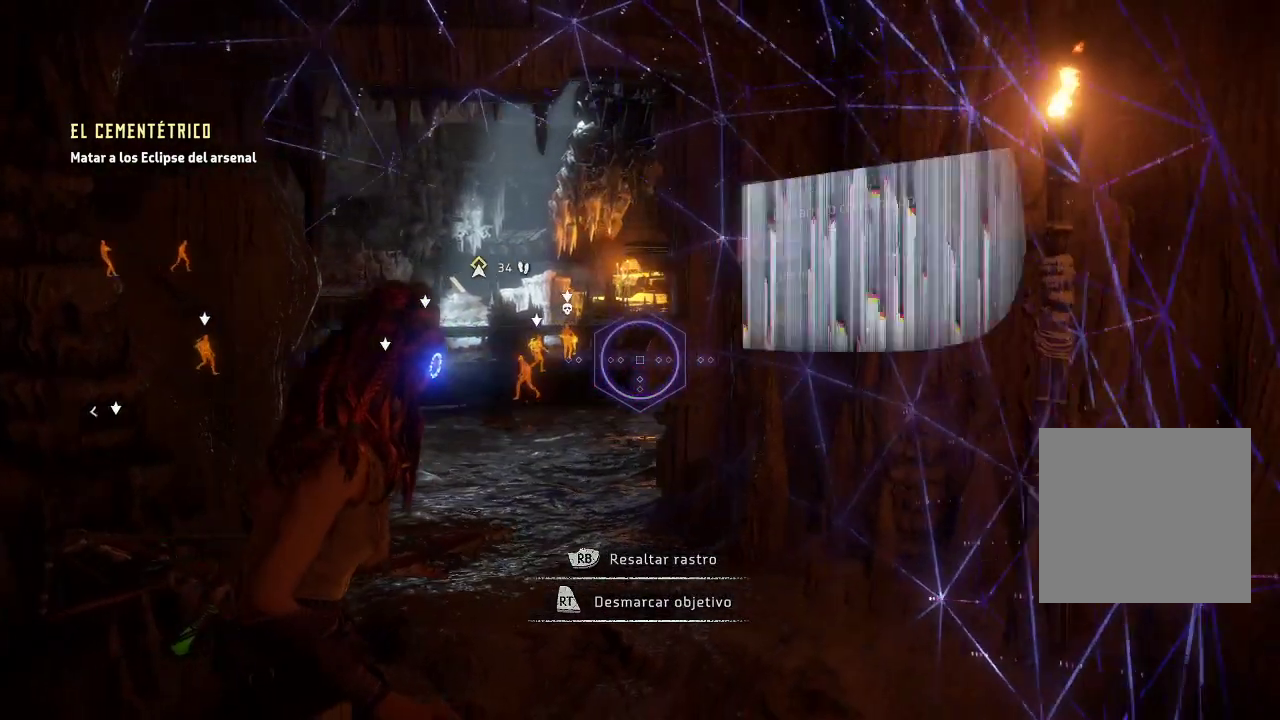
{"buttons": [], "left_stick": "center", "right_stick": "center", "events": [[100, "right_stick", "center"]]}
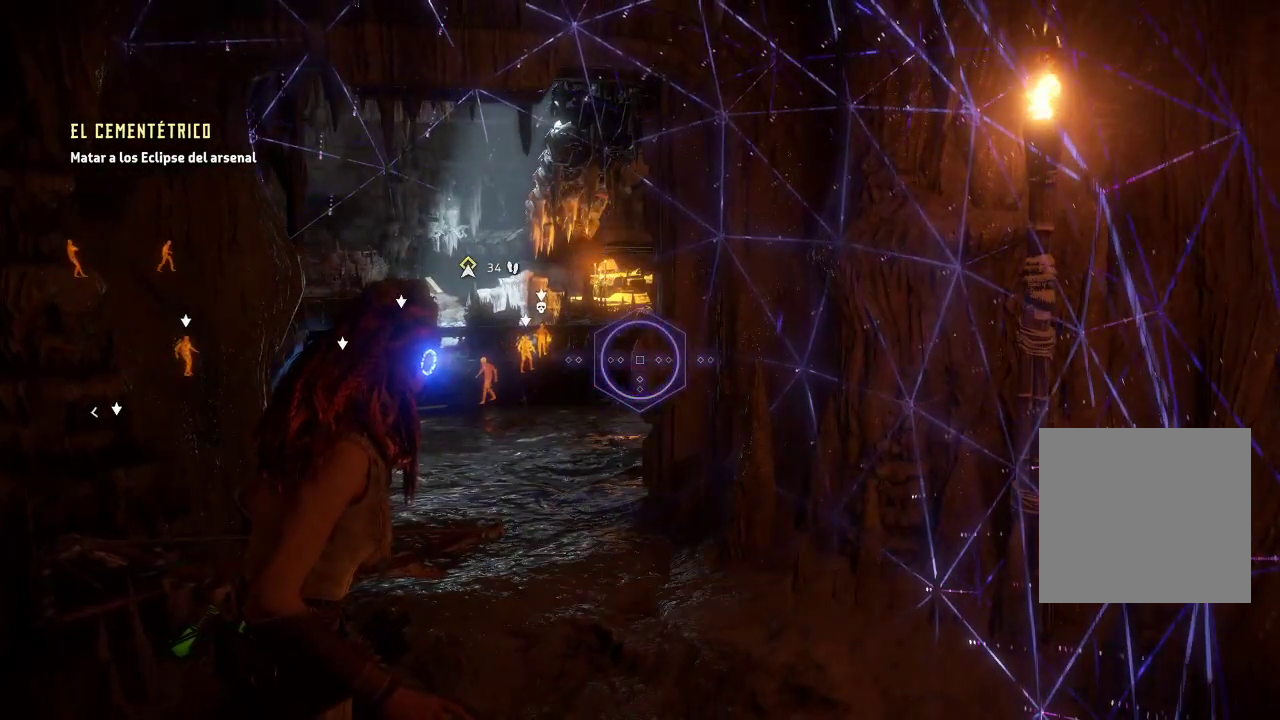
{"buttons": [], "left_stick": "center", "right_stick": "down-left", "events": [[50, "right_stick", "left"], [383, "right_stick", "down-left"]]}
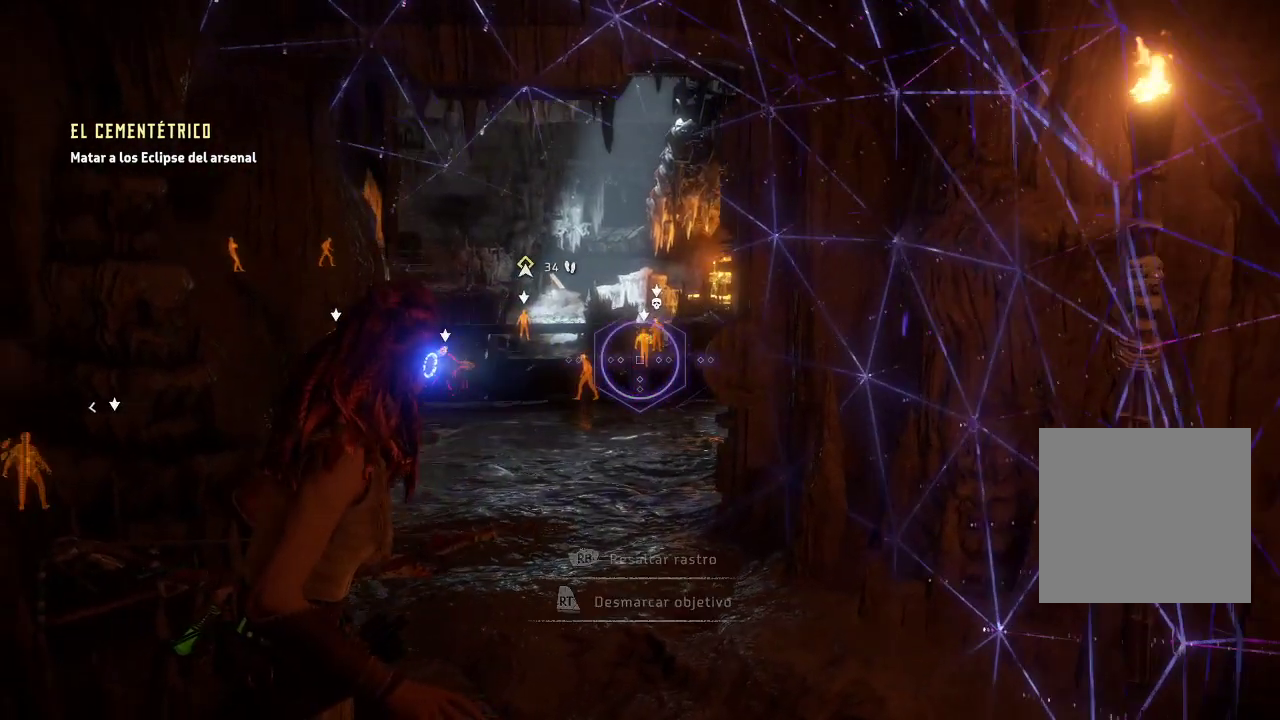
{"buttons": [], "left_stick": "center", "right_stick": "left", "events": [[433, "right_stick", "left"]]}
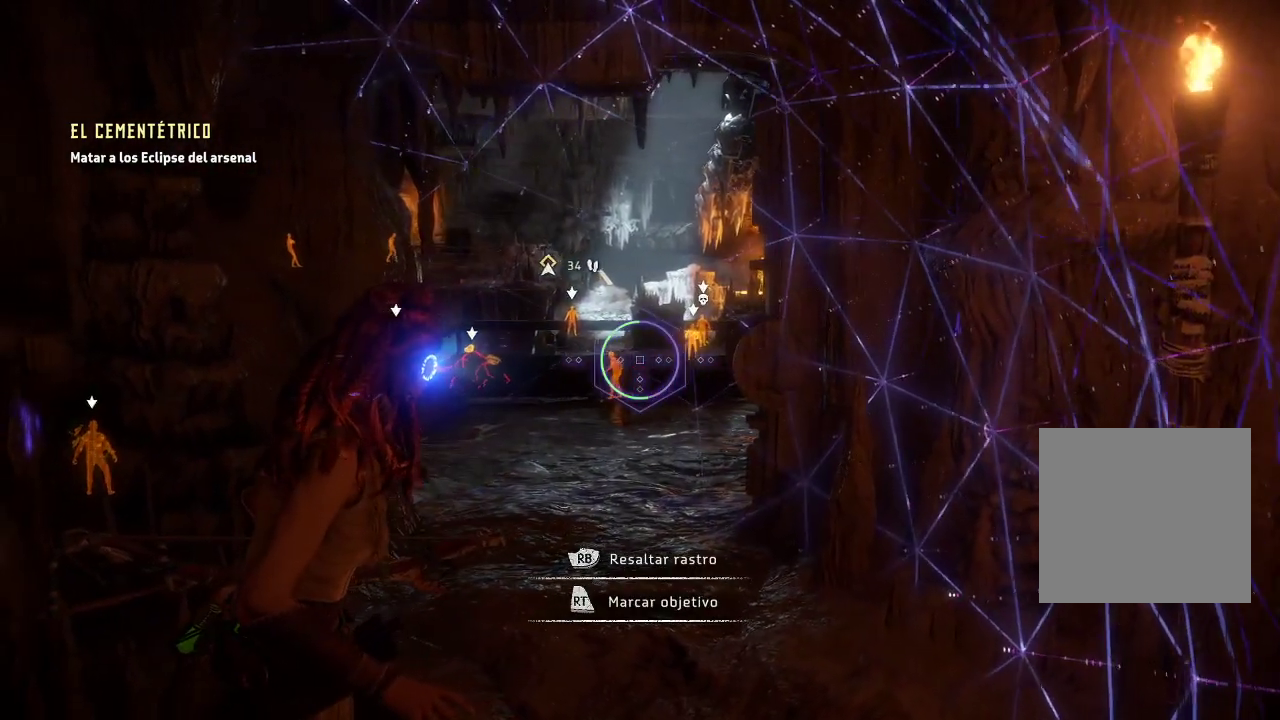
{"buttons": [], "left_stick": "center", "right_stick": "left", "events": [[283, "right_stick", "center"], [433, "right_stick", "left"]]}
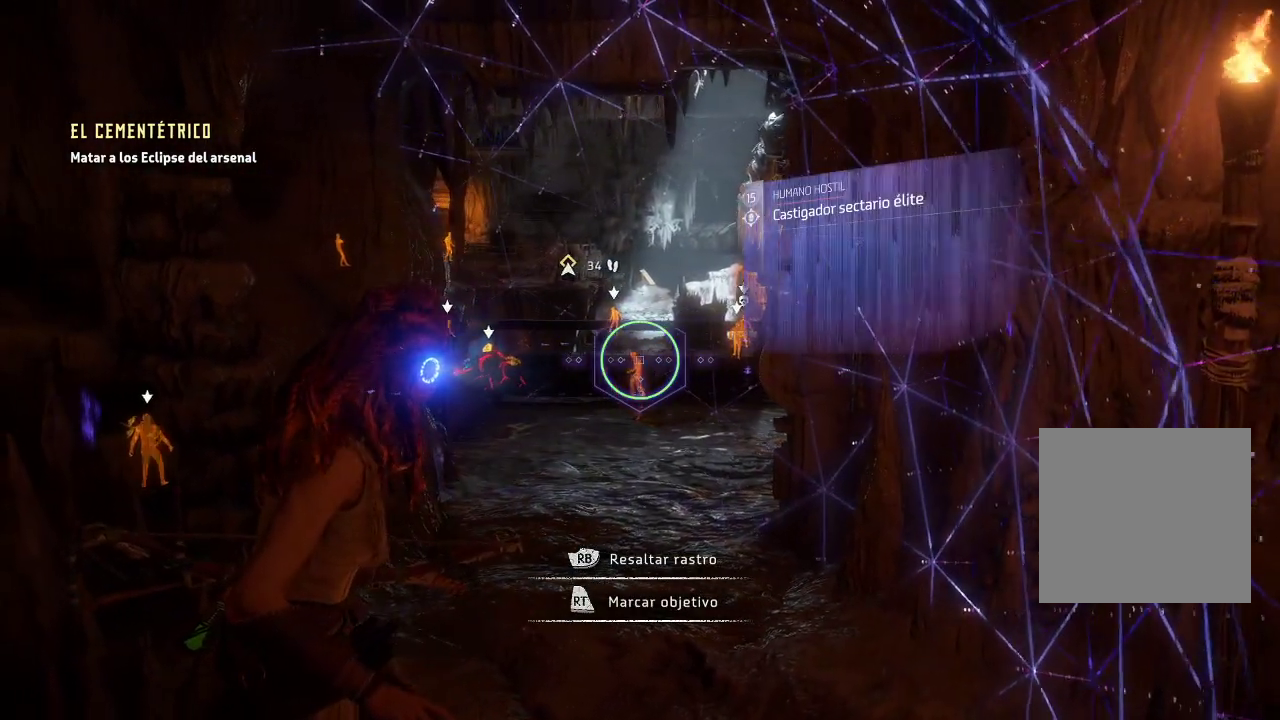
{"buttons": [], "left_stick": "center", "right_stick": "center", "events": [[33, "R2", "down"], [217, "R2", "up"], [233, "right_stick", "center"]]}
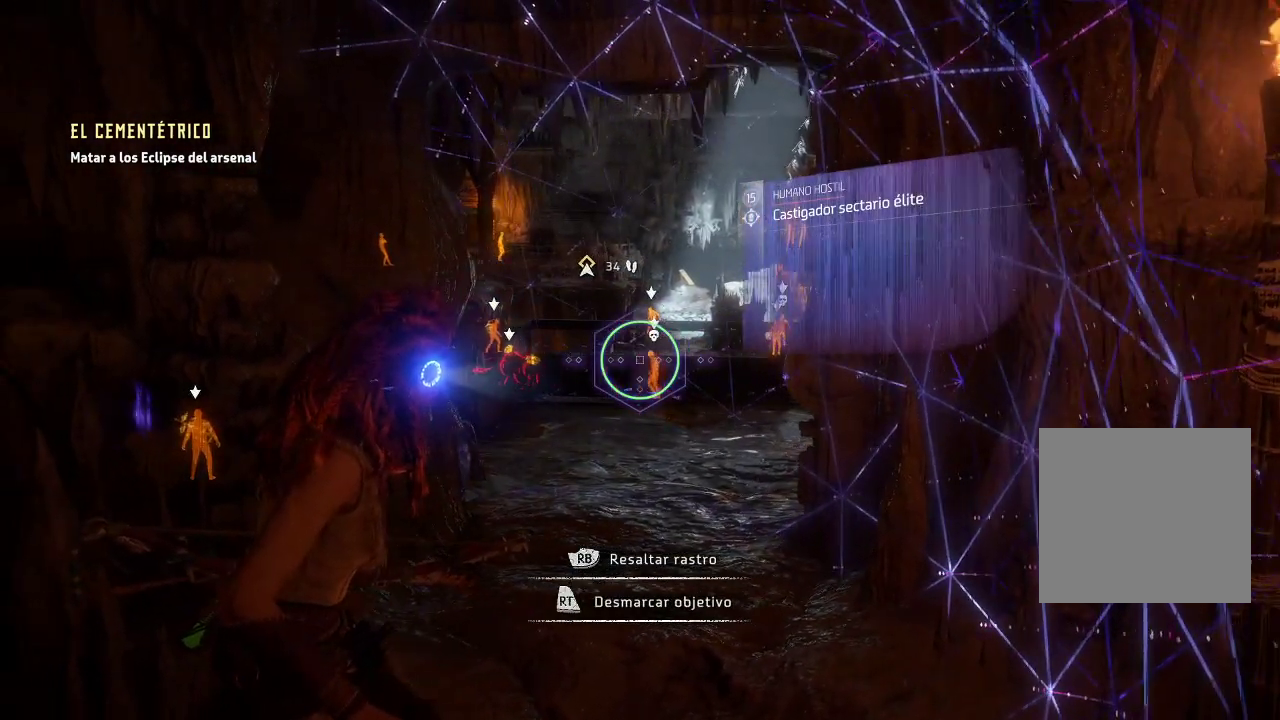
{"buttons": [], "left_stick": "center", "right_stick": "center", "events": []}
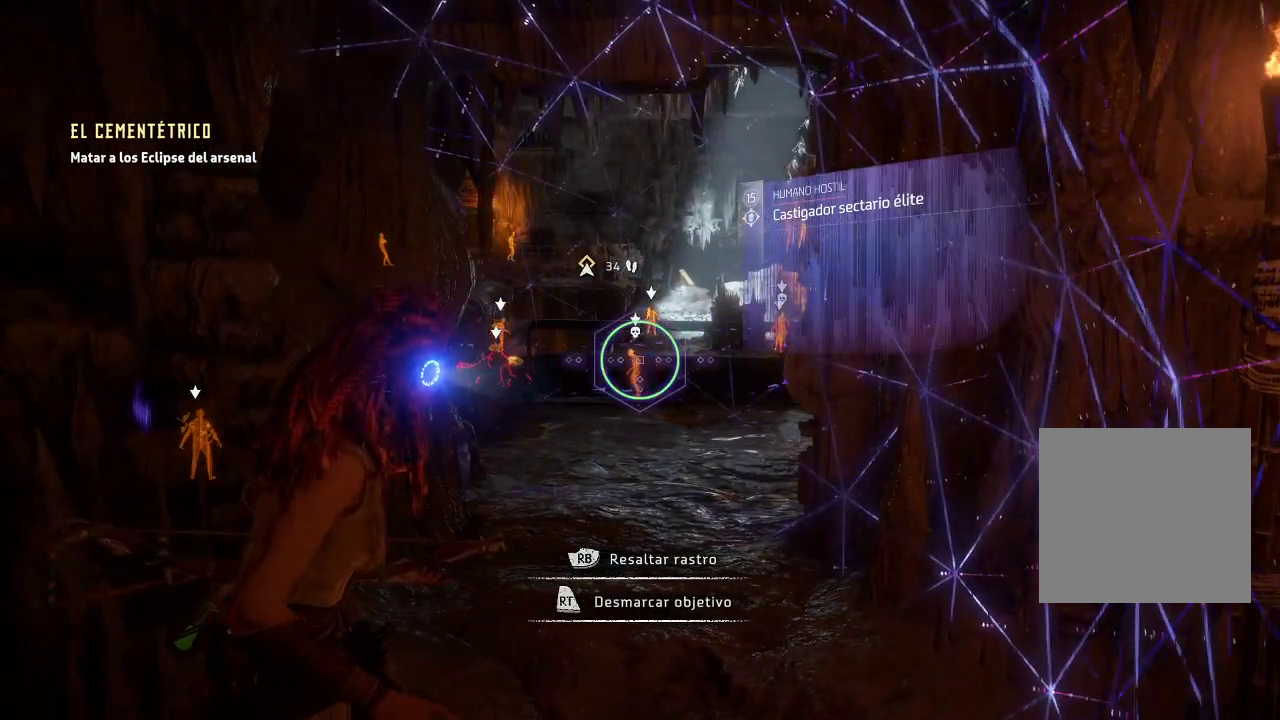
{"buttons": [], "left_stick": "center", "right_stick": "center", "events": []}
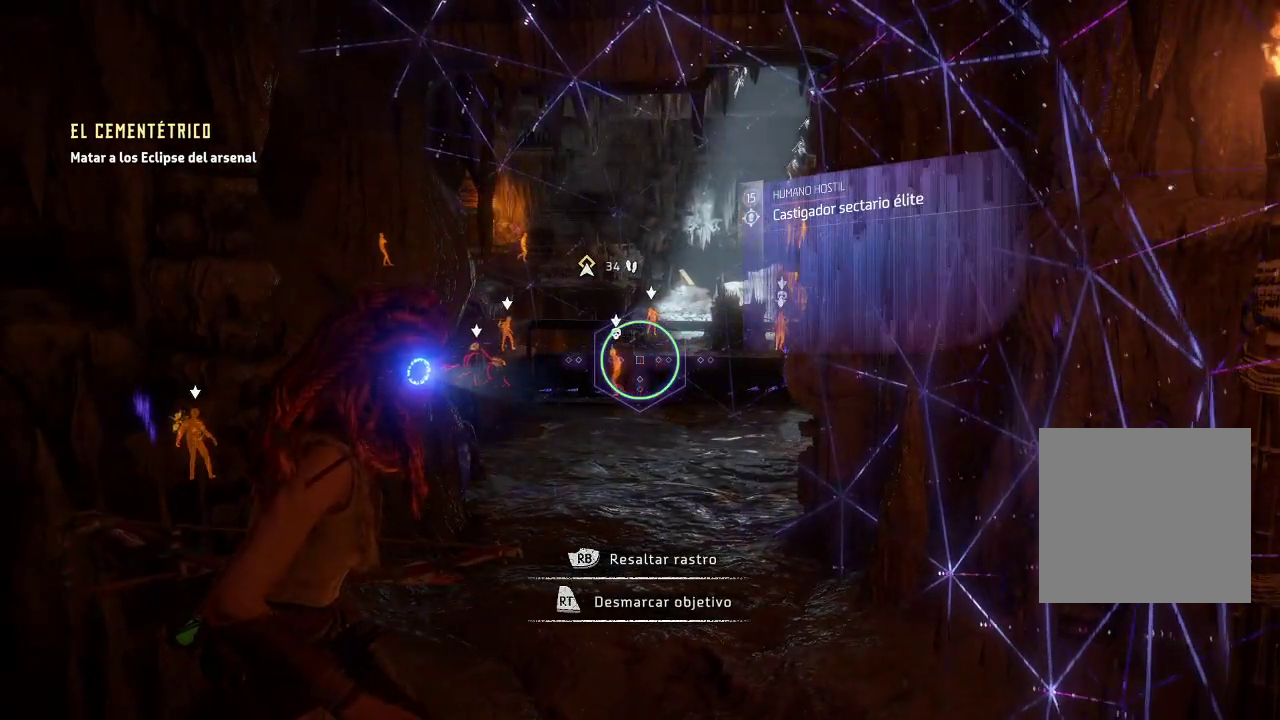
{"buttons": [], "left_stick": "center", "right_stick": "up-left", "events": [[117, "right_stick", "left"], [167, "right_stick", "up-left"]]}
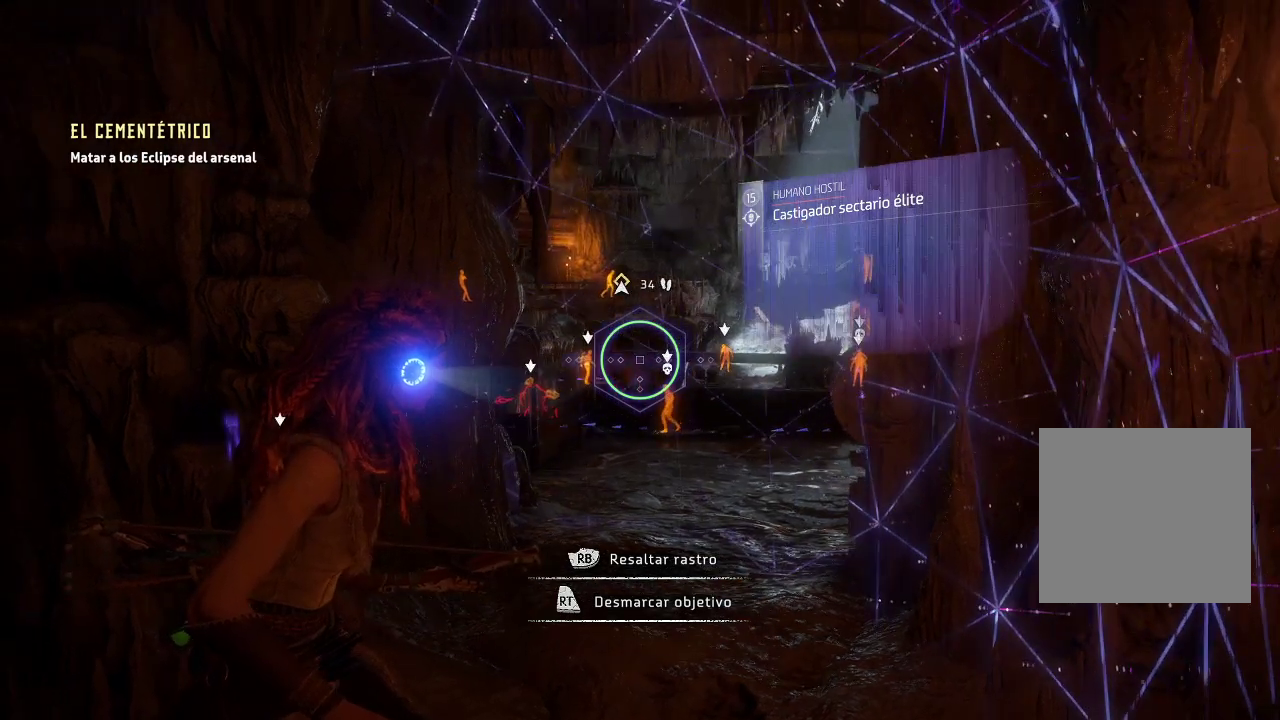
{"buttons": [], "left_stick": "center", "right_stick": "up", "events": [[50, "right_stick", "up"], [217, "right_stick", "up-left"], [417, "right_stick", "up"]]}
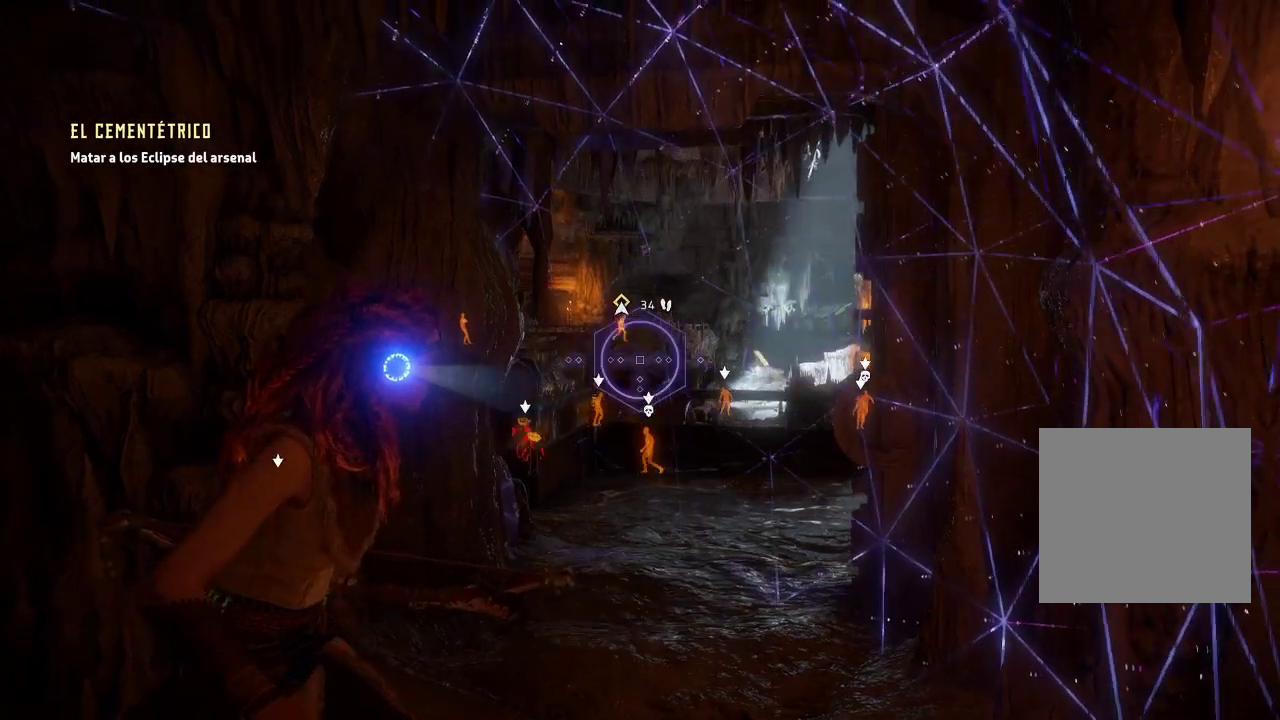
{"buttons": [], "left_stick": "center", "right_stick": "center", "events": [[33, "right_stick", "up-left"], [250, "right_stick", "center"]]}
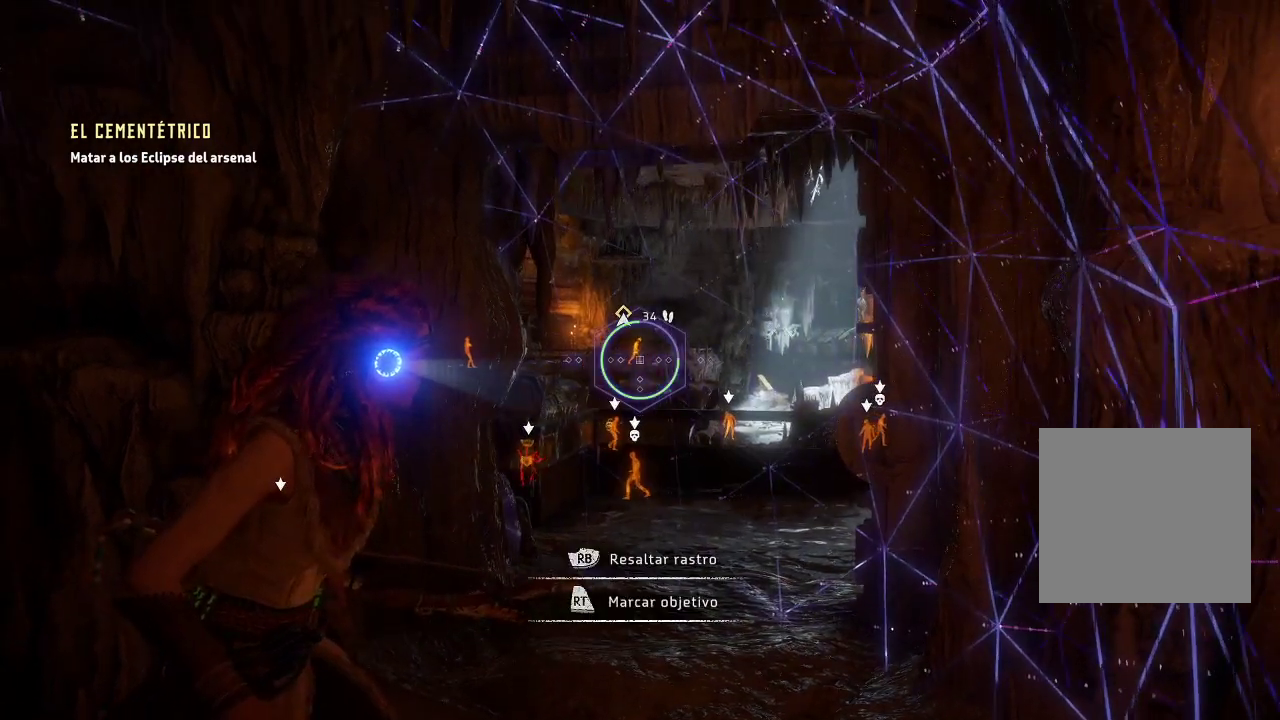
{"buttons": [], "left_stick": "center", "right_stick": "center", "events": [[333, "R2", "down"], [483, "R2", "up"]]}
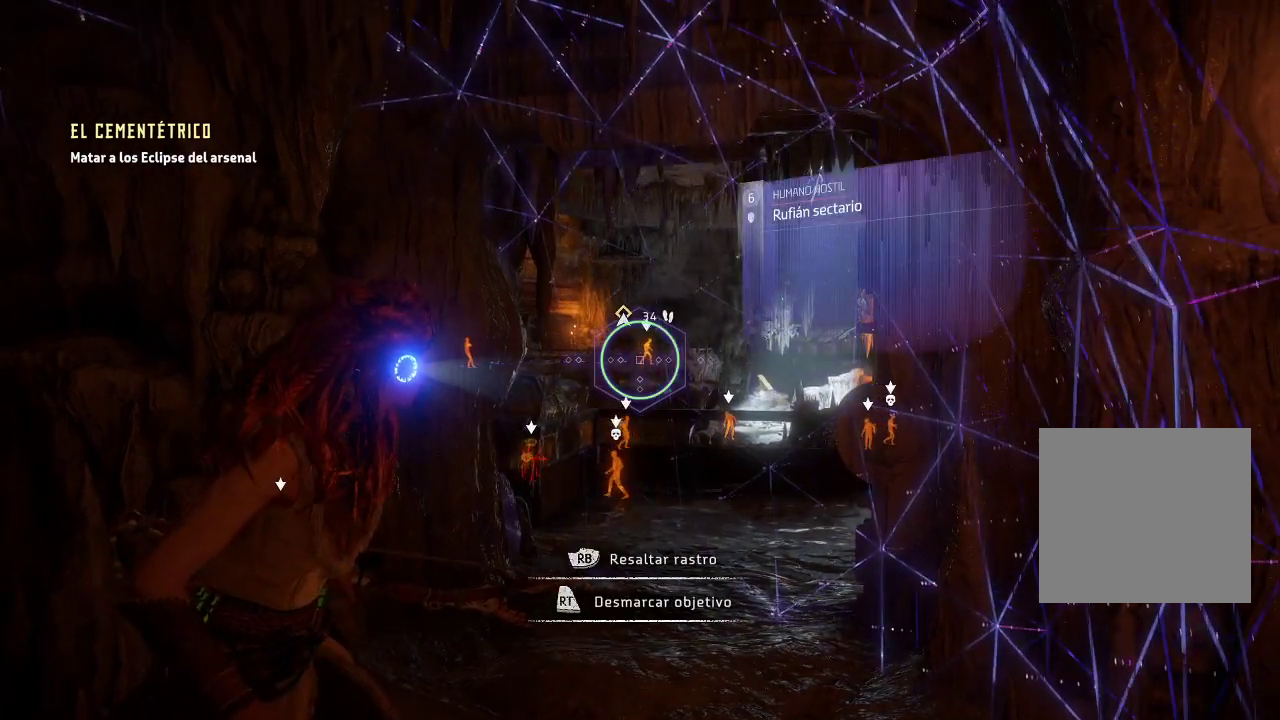
{"buttons": [], "left_stick": "center", "right_stick": "center", "events": [[100, "right_stick", "left"], [500, "right_stick", "center"]]}
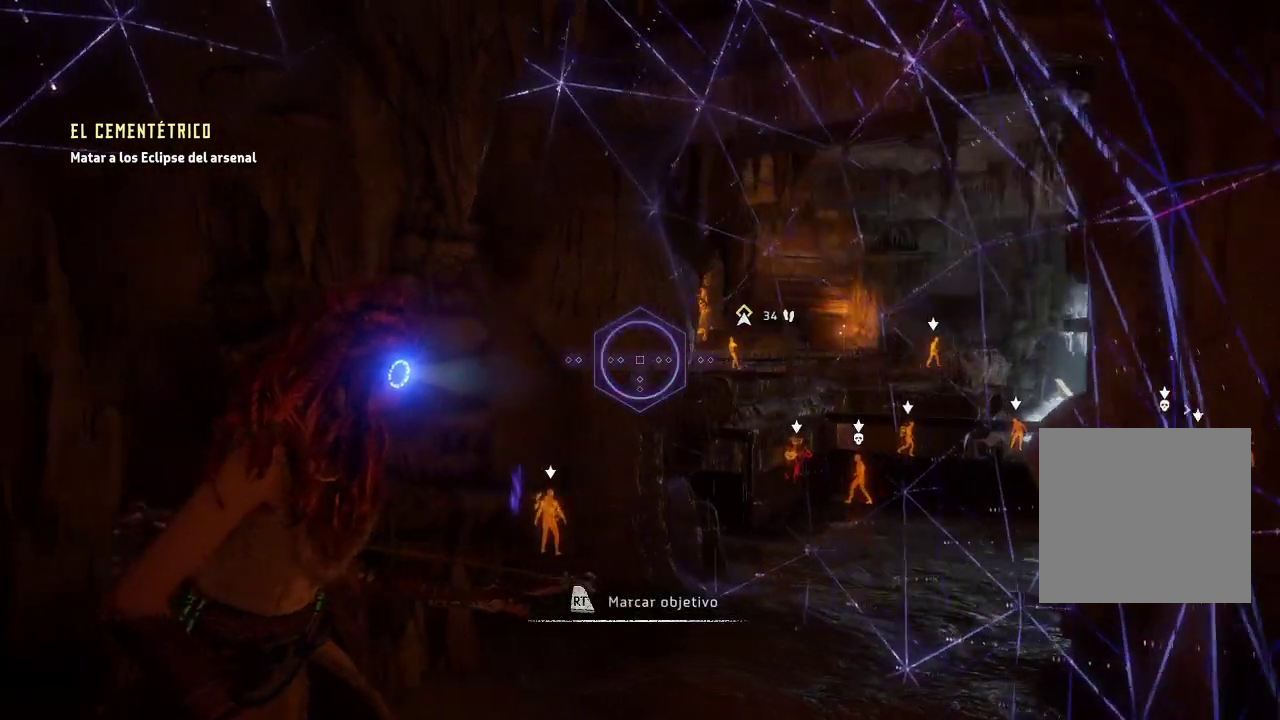
{"buttons": [], "left_stick": "center", "right_stick": "center", "events": [[133, "right_stick", "right"], [433, "right_stick", "center"]]}
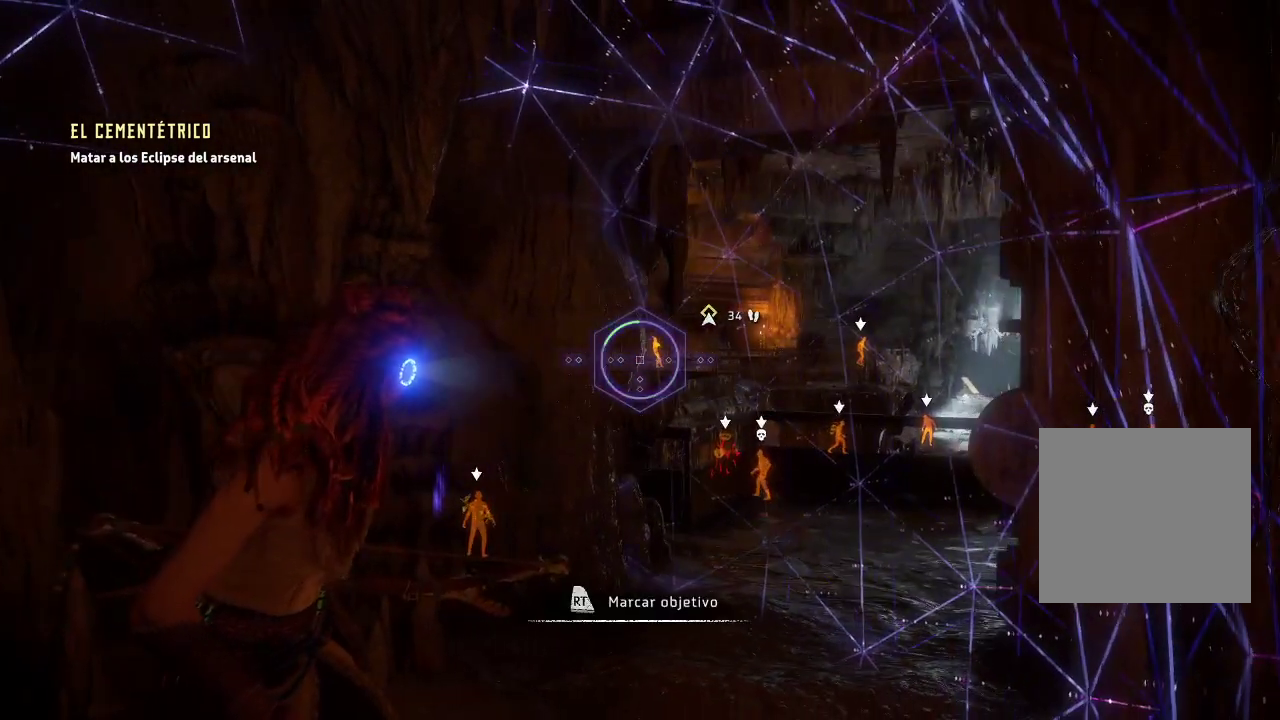
{"buttons": [], "left_stick": "center", "right_stick": "center", "events": []}
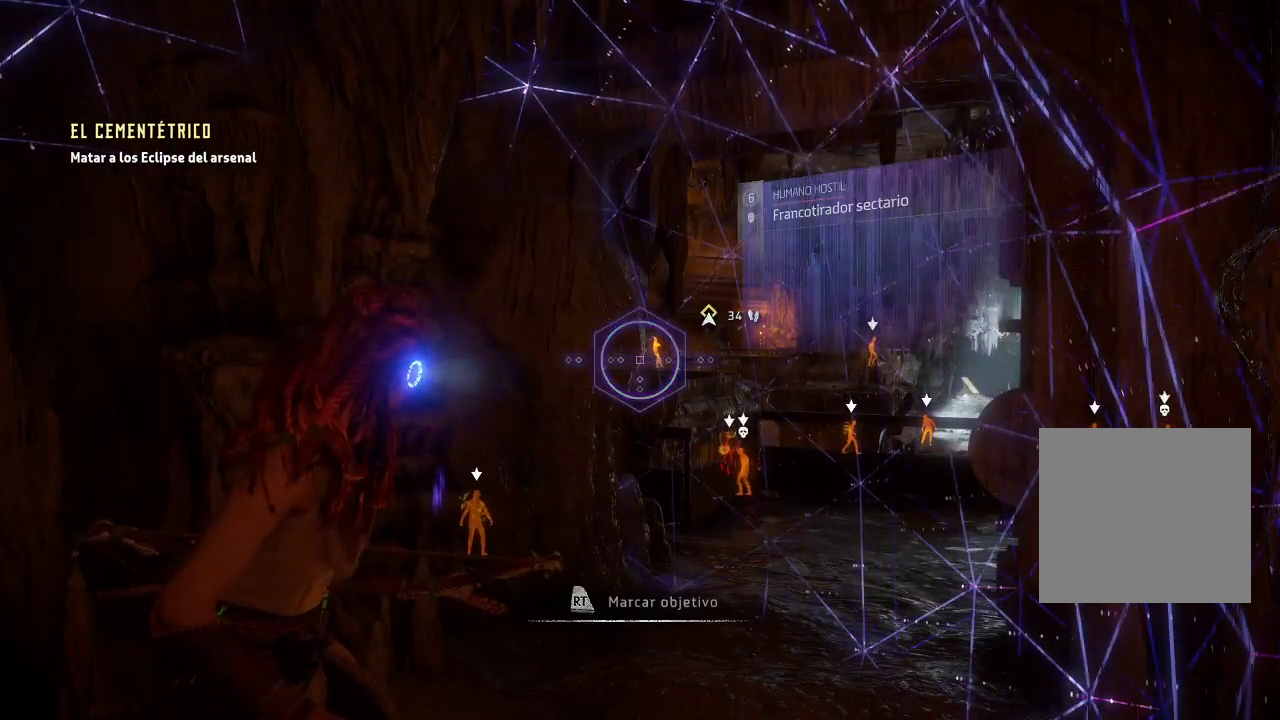
{"buttons": [], "left_stick": "center", "right_stick": "center", "events": [[50, "R2", "down"], [233, "R2", "up"]]}
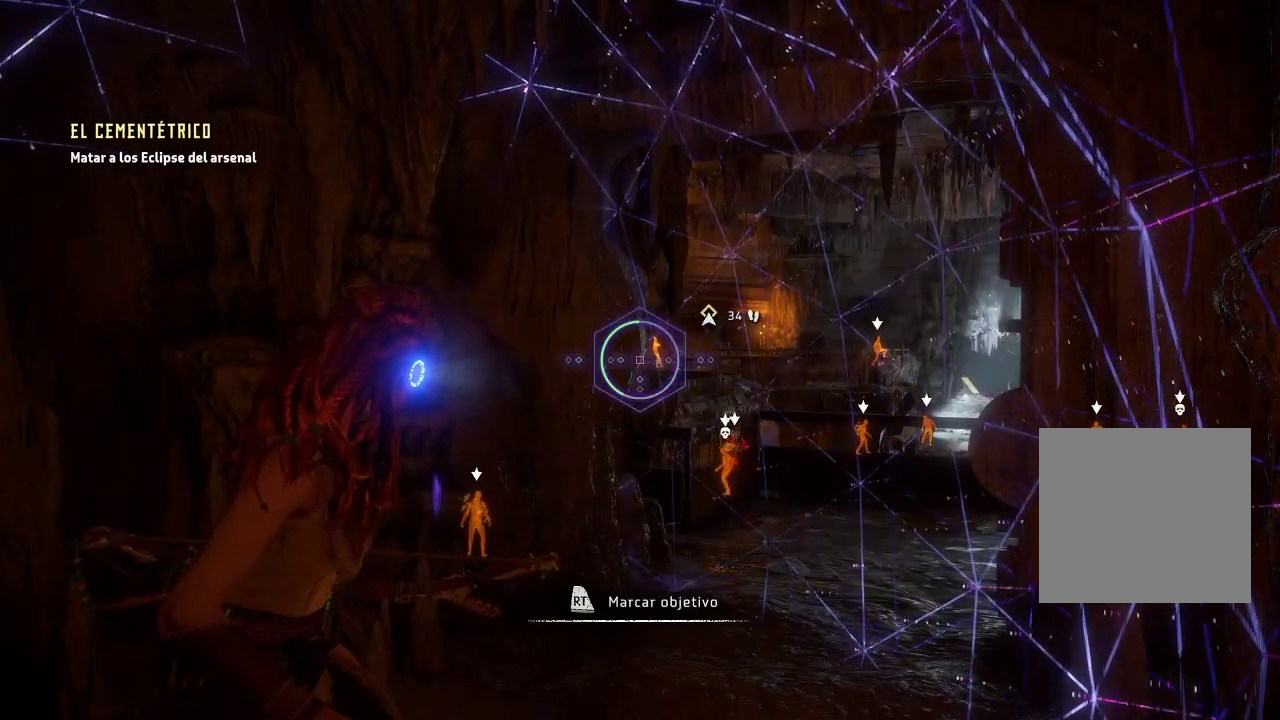
{"buttons": [], "left_stick": "center", "right_stick": "center", "events": [[50, "right_stick", "right"], [167, "right_stick", "center"]]}
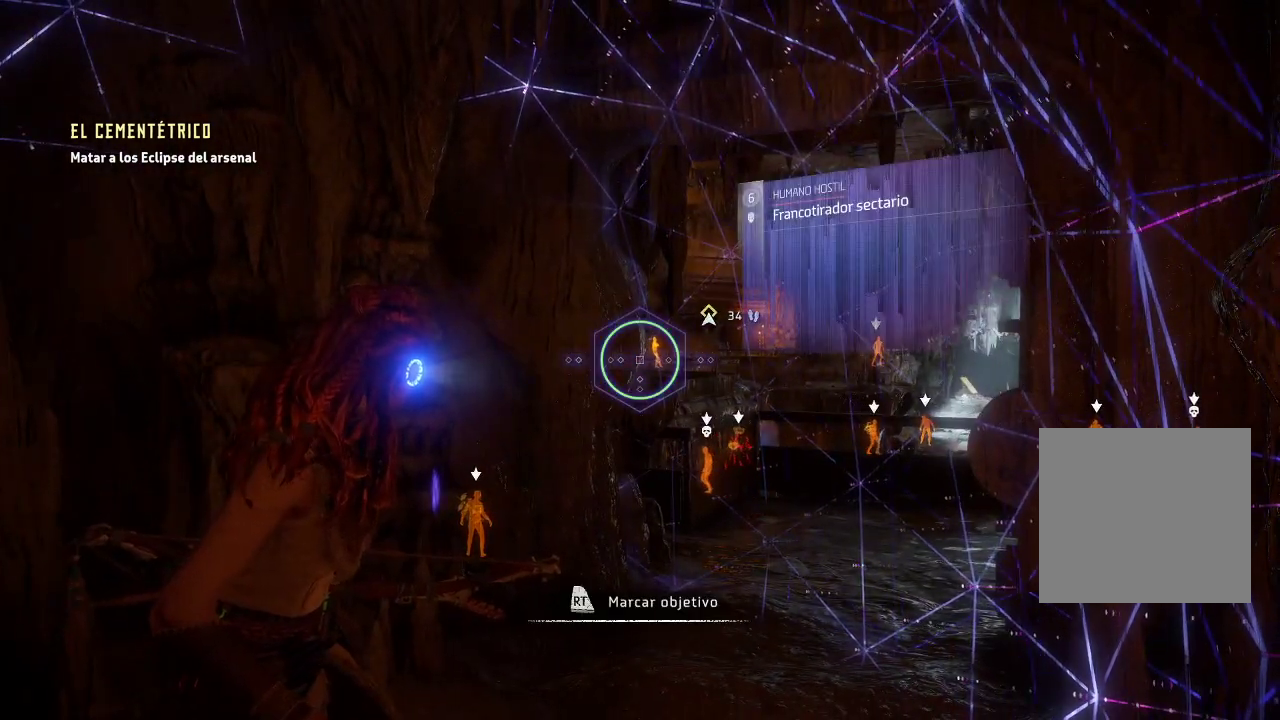
{"buttons": [], "left_stick": "center", "right_stick": "right", "events": [[33, "R2", "down"], [233, "R2", "up"], [433, "right_stick", "right"]]}
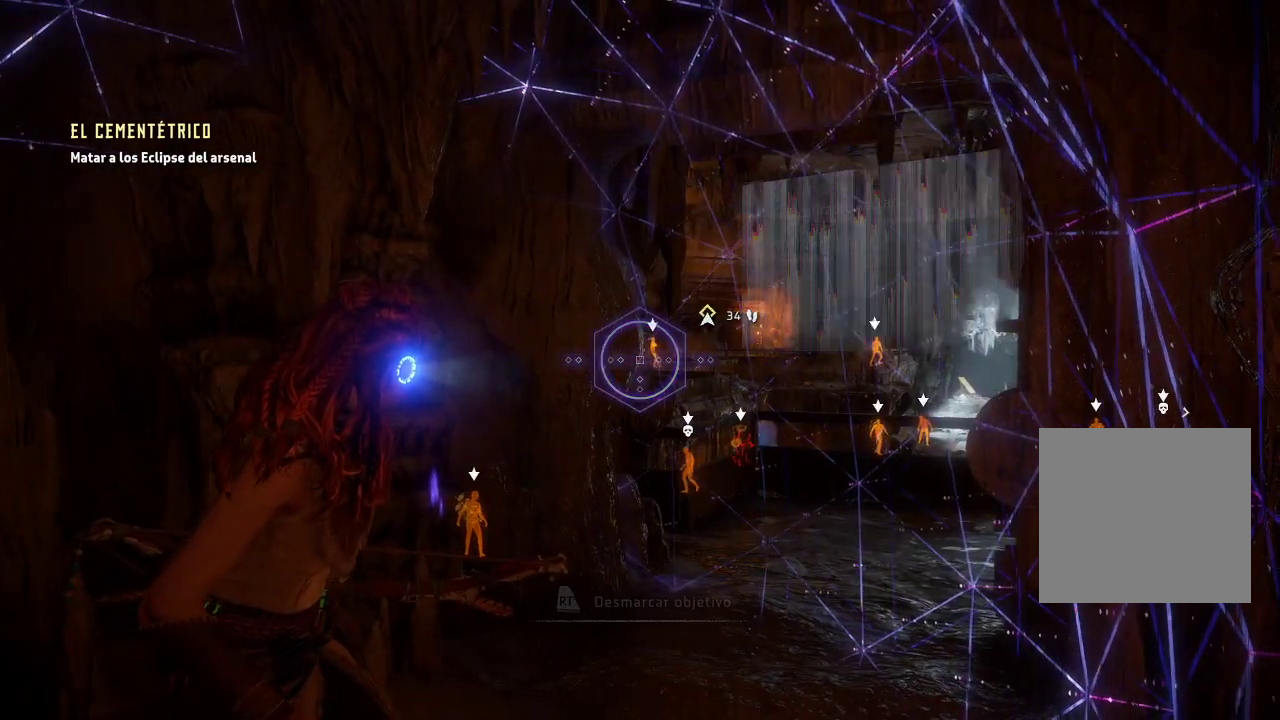
{"buttons": [], "left_stick": "center", "right_stick": "right", "events": []}
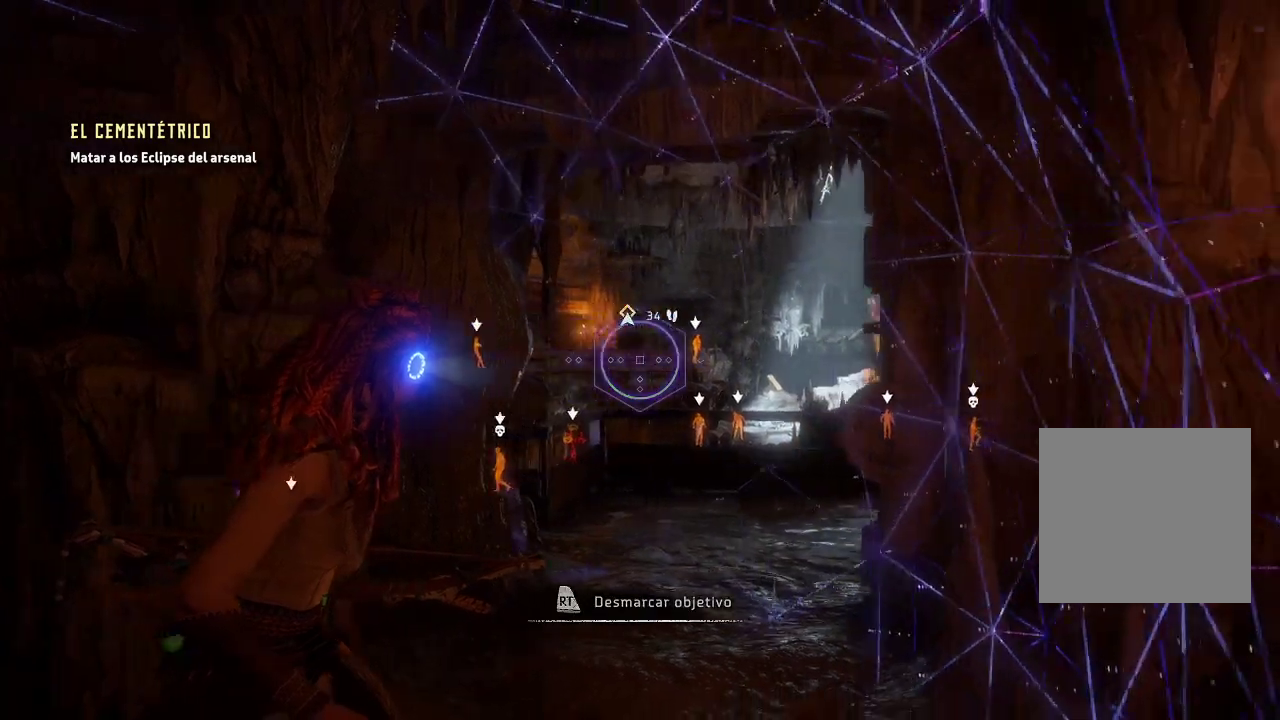
{"buttons": [], "left_stick": "center", "right_stick": "right", "events": []}
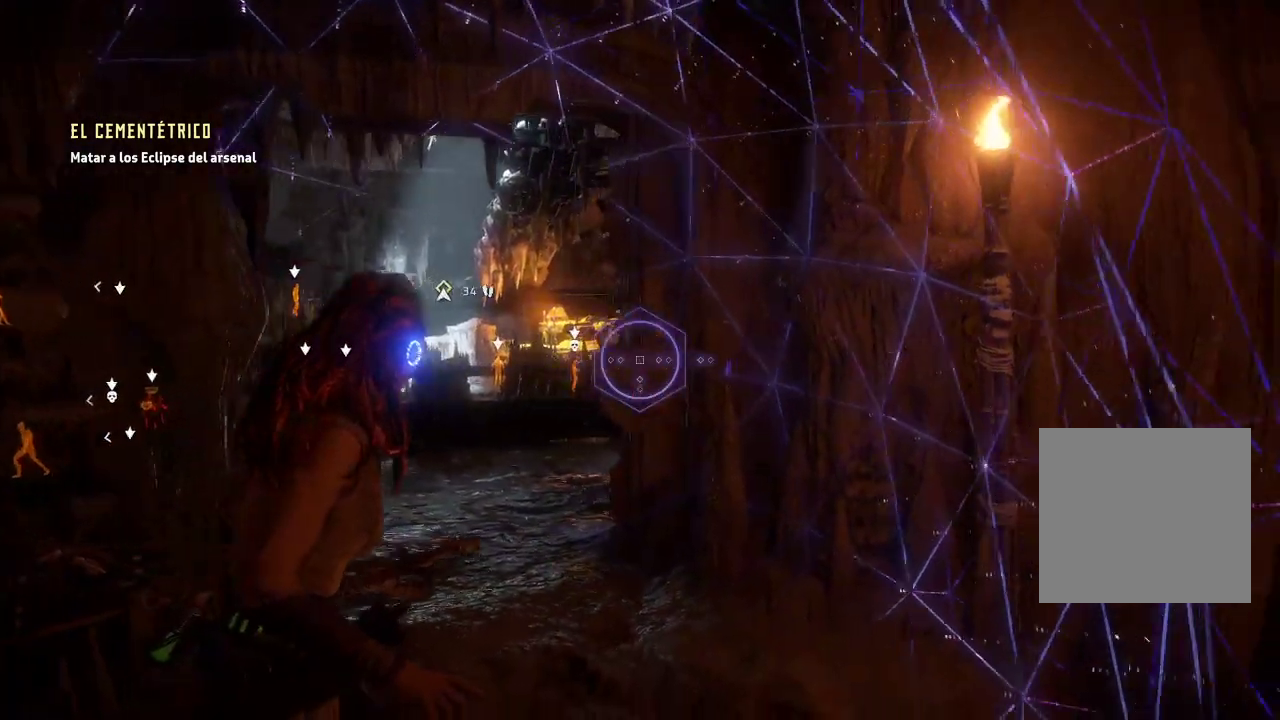
{"buttons": [], "left_stick": "center", "right_stick": "center", "events": [[467, "right_stick", "center"]]}
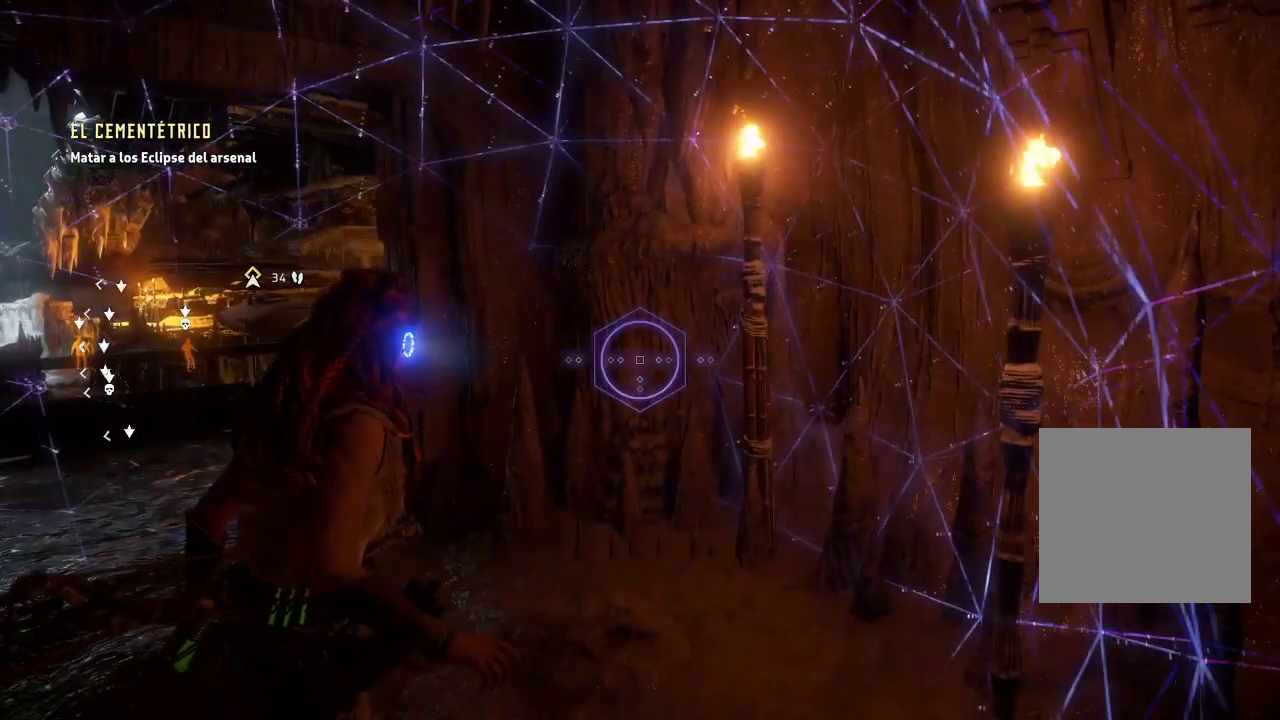
{"buttons": [], "left_stick": "center", "right_stick": "down-left", "events": [[67, "R3", "down"], [233, "R3", "up"], [233, "right_stick", "down-left"]]}
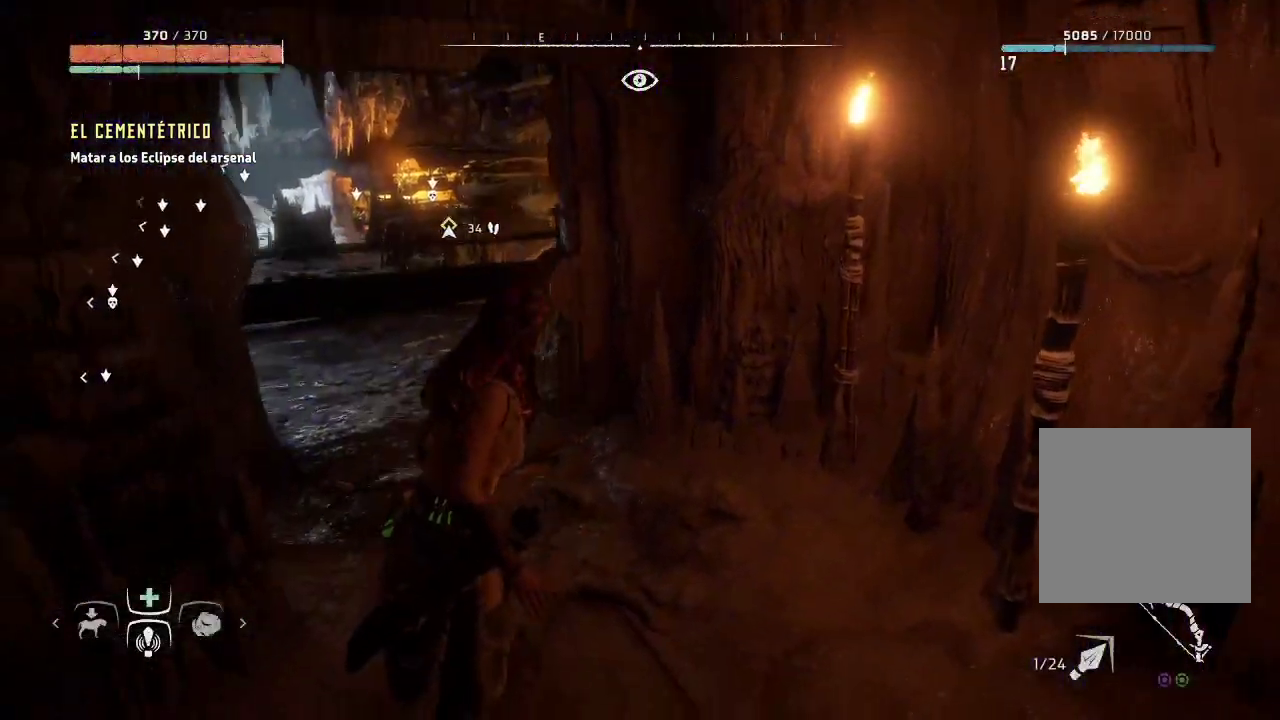
{"buttons": [], "left_stick": "center", "right_stick": "center", "events": [[83, "right_stick", "center"], [283, "X", "down"], [367, "X", "up"]]}
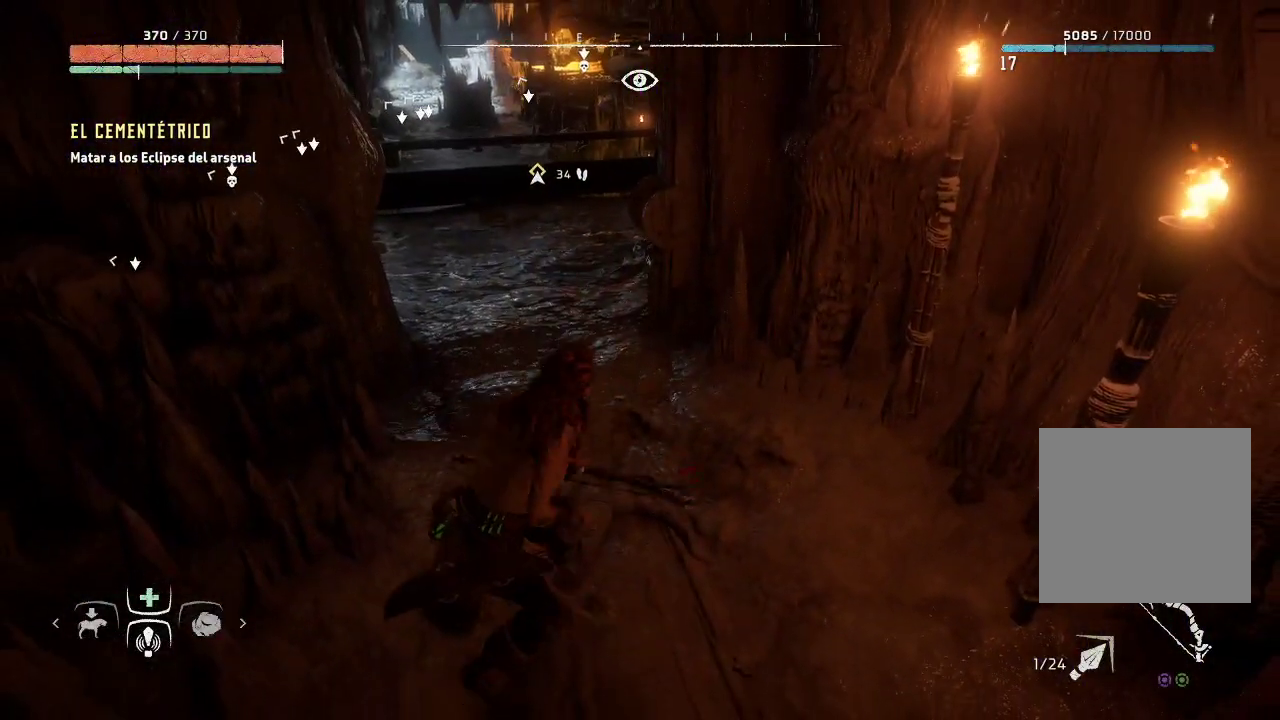
{"buttons": [], "left_stick": "up", "right_stick": "right", "events": [[133, "left_stick", "up"], [167, "right_stick", "up-left"], [317, "right_stick", "center"], [433, "right_stick", "right"]]}
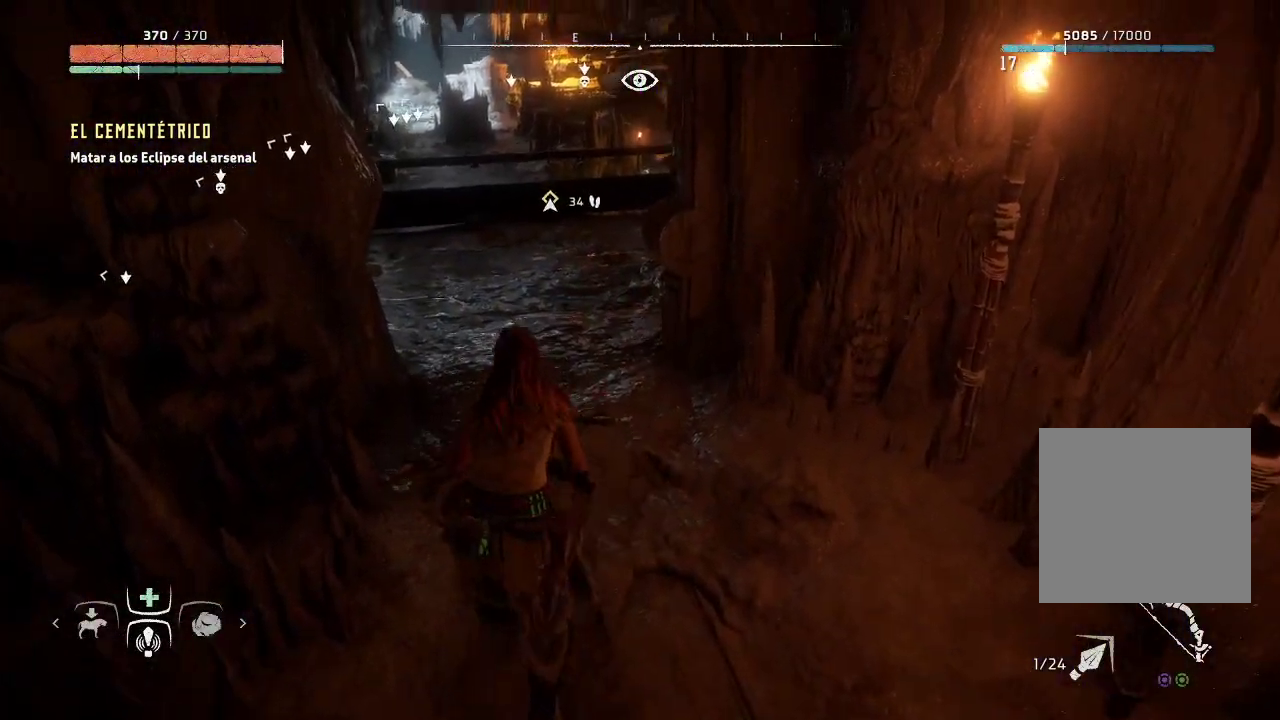
{"buttons": [], "left_stick": "up", "right_stick": "center", "events": [[233, "right_stick", "center"]]}